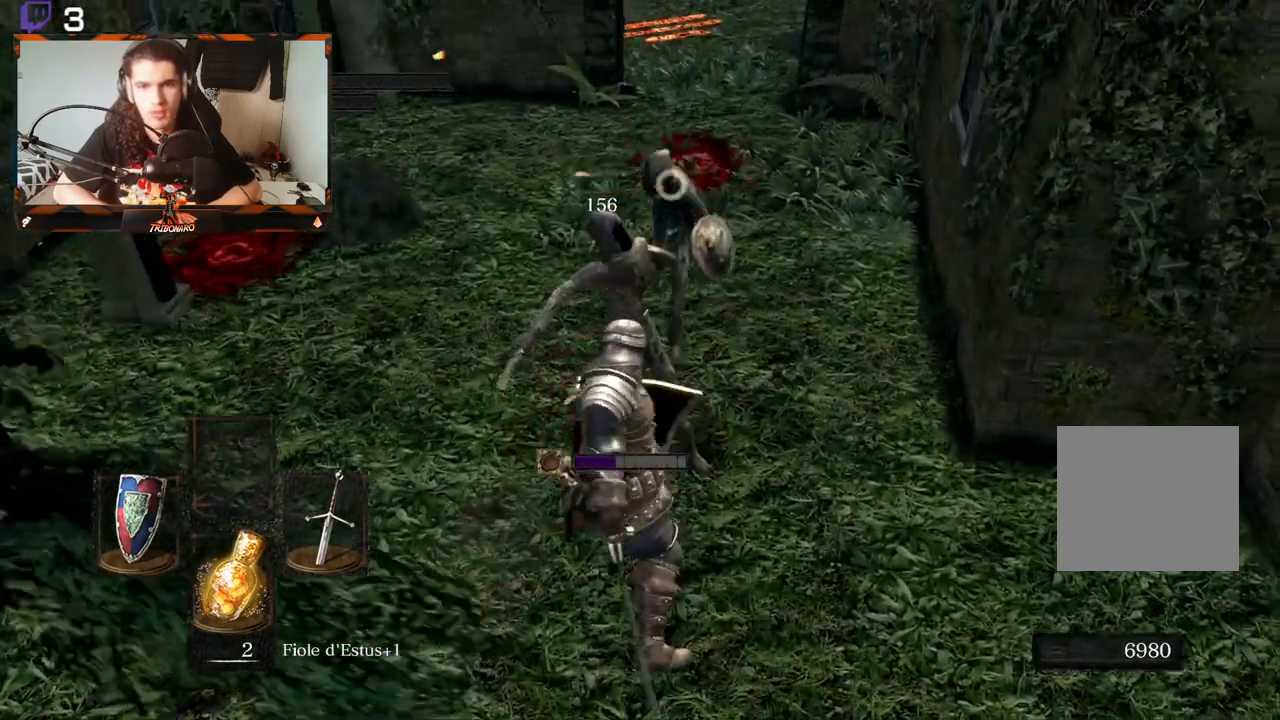
Gameplay with a controller (Xbox layout); each line is a JSON object with the inputs held at the frame after it. "events" lists button and stick changes between this image and that frame as [ms after this image, input, new state], when the widget could be followed in between.
{"buttons": [], "left_stick": "down", "right_stick": "center", "events": [[17, "R3", "down"], [133, "R3", "up"]]}
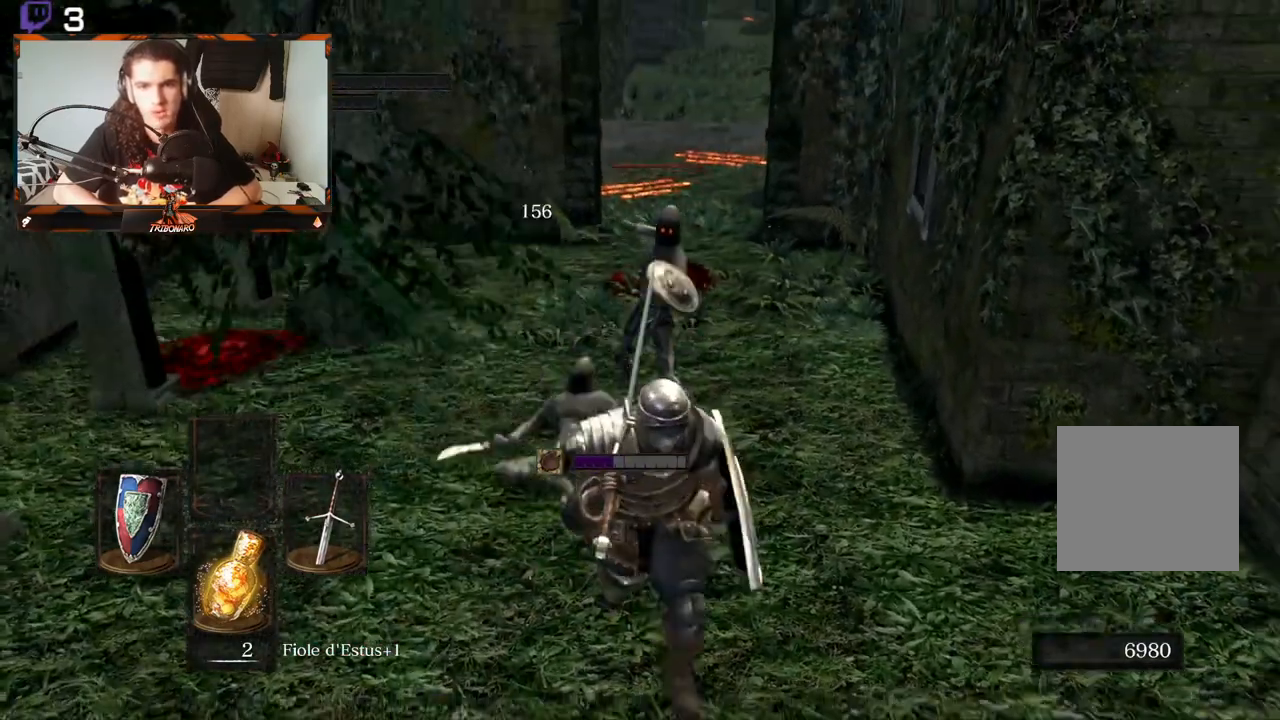
{"buttons": ["L1"], "left_stick": "down", "right_stick": "center", "events": [[17, "L1", "down"]]}
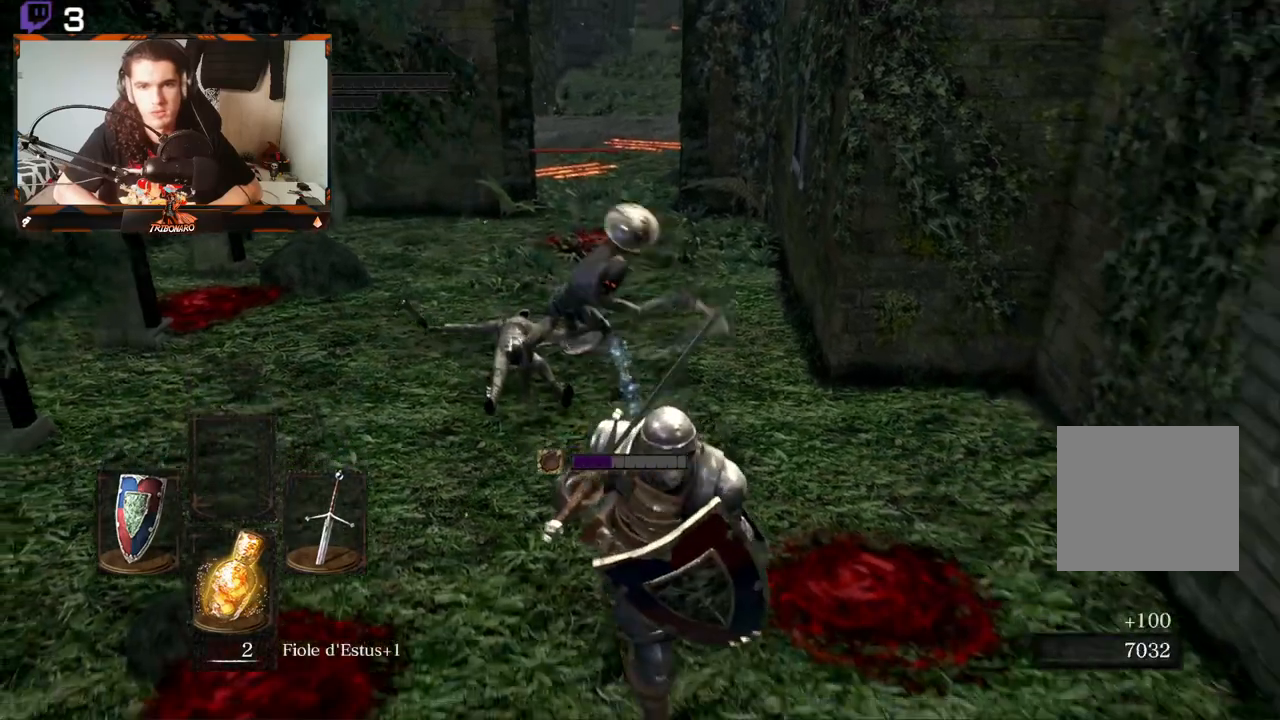
{"buttons": [], "left_stick": "center", "right_stick": "center", "events": [[50, "L1", "up"], [217, "left_stick", "down-left"], [233, "R3", "down"], [333, "R3", "up"], [383, "left_stick", "center"]]}
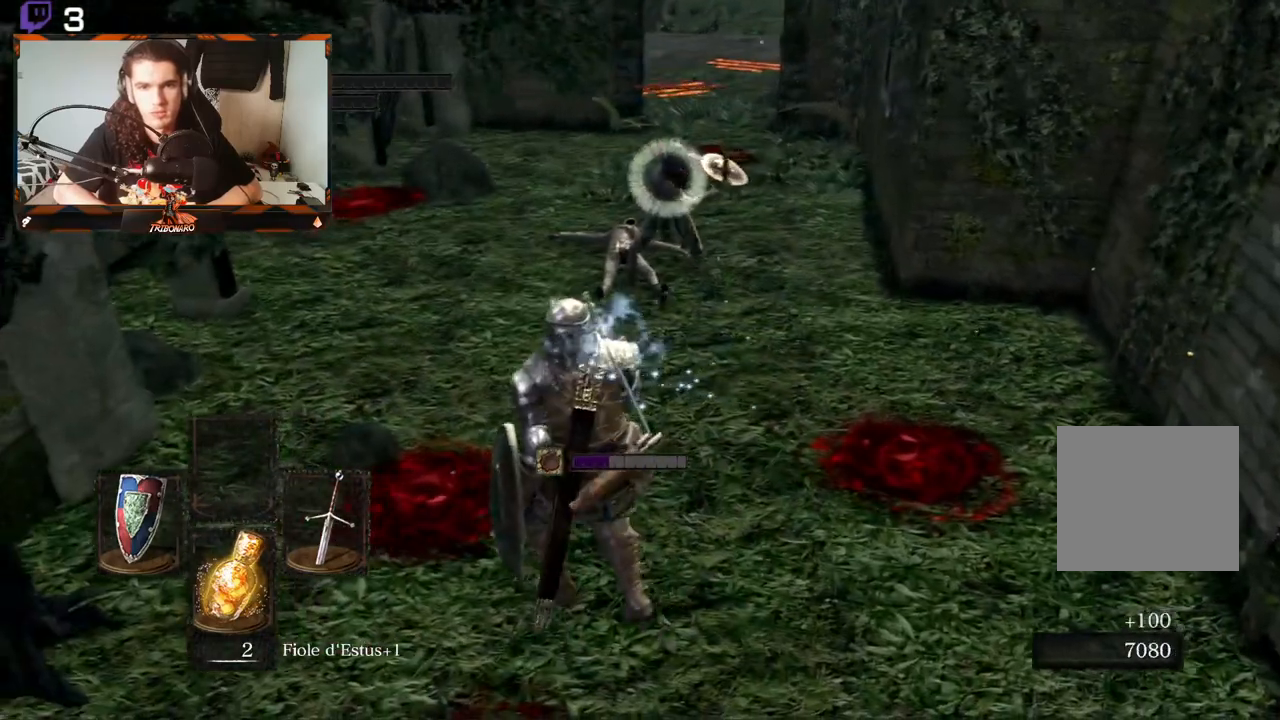
{"buttons": [], "left_stick": "down-right", "right_stick": "center", "events": [[117, "left_stick", "down"], [250, "left_stick", "down-right"]]}
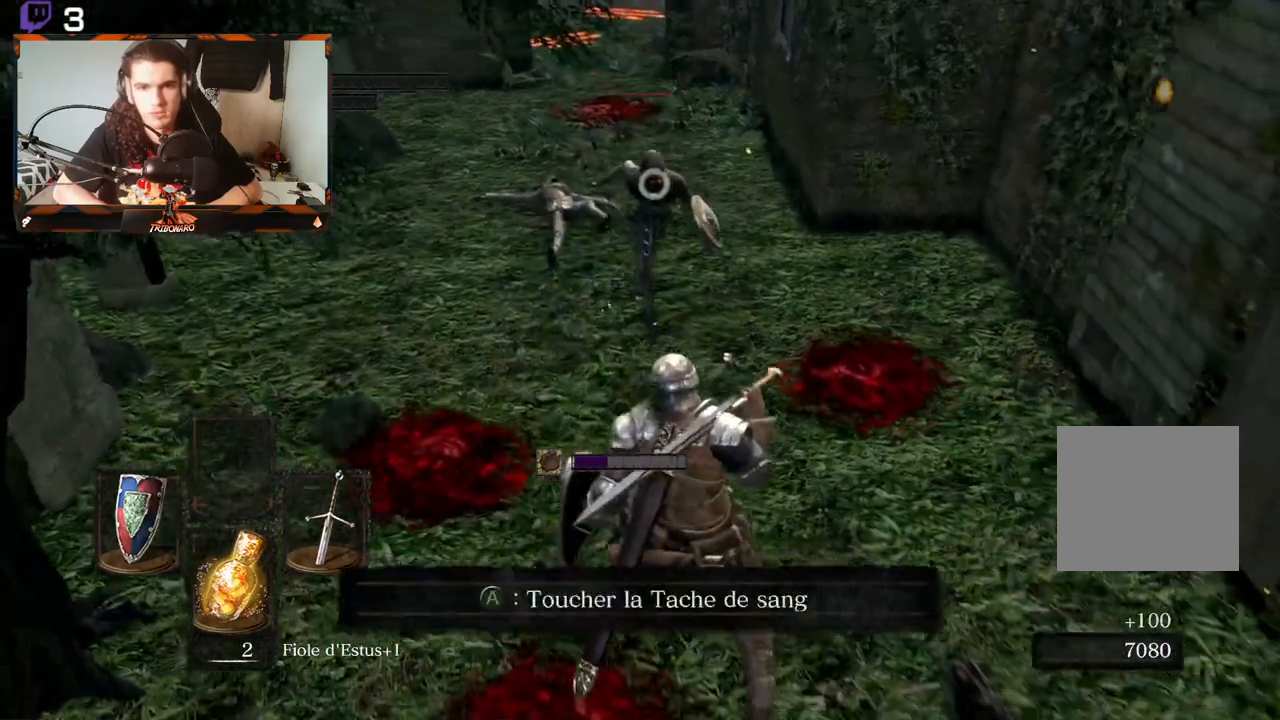
{"buttons": [], "left_stick": "up", "right_stick": "center", "events": [[67, "left_stick", "center"], [150, "R2", "down"], [267, "R2", "up"], [467, "left_stick", "up"]]}
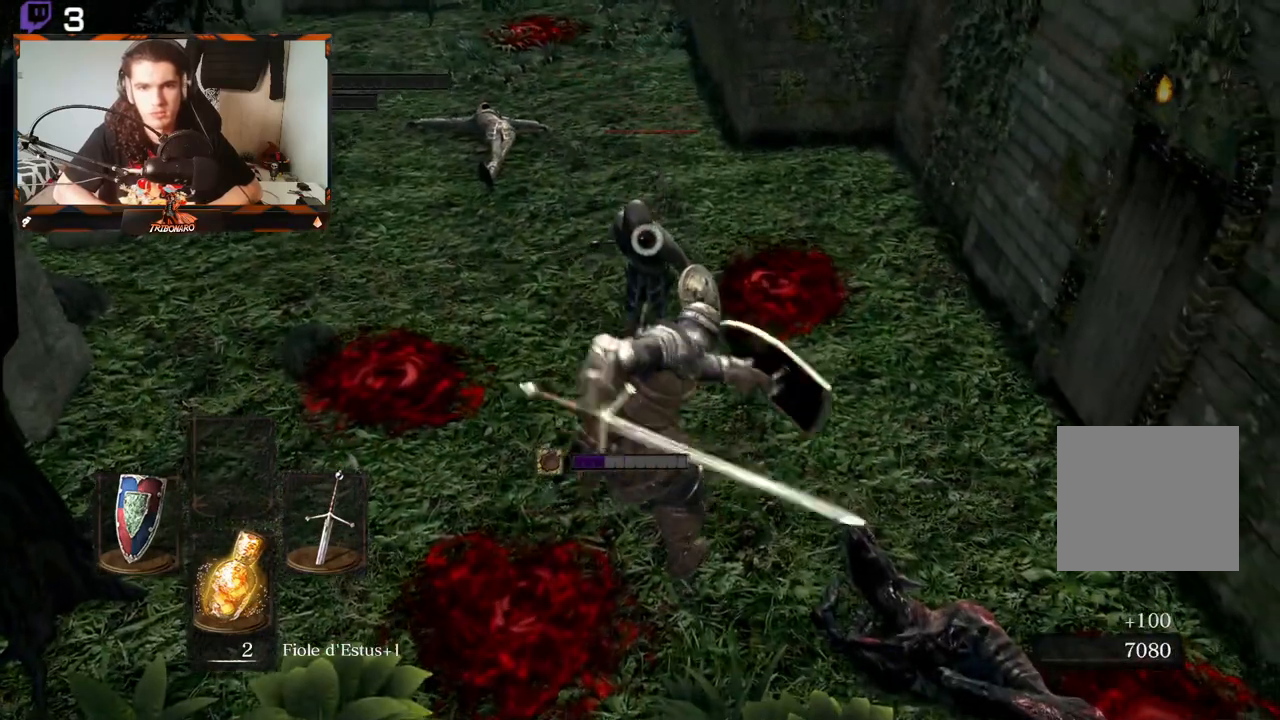
{"buttons": [], "left_stick": "up", "right_stick": "center", "events": []}
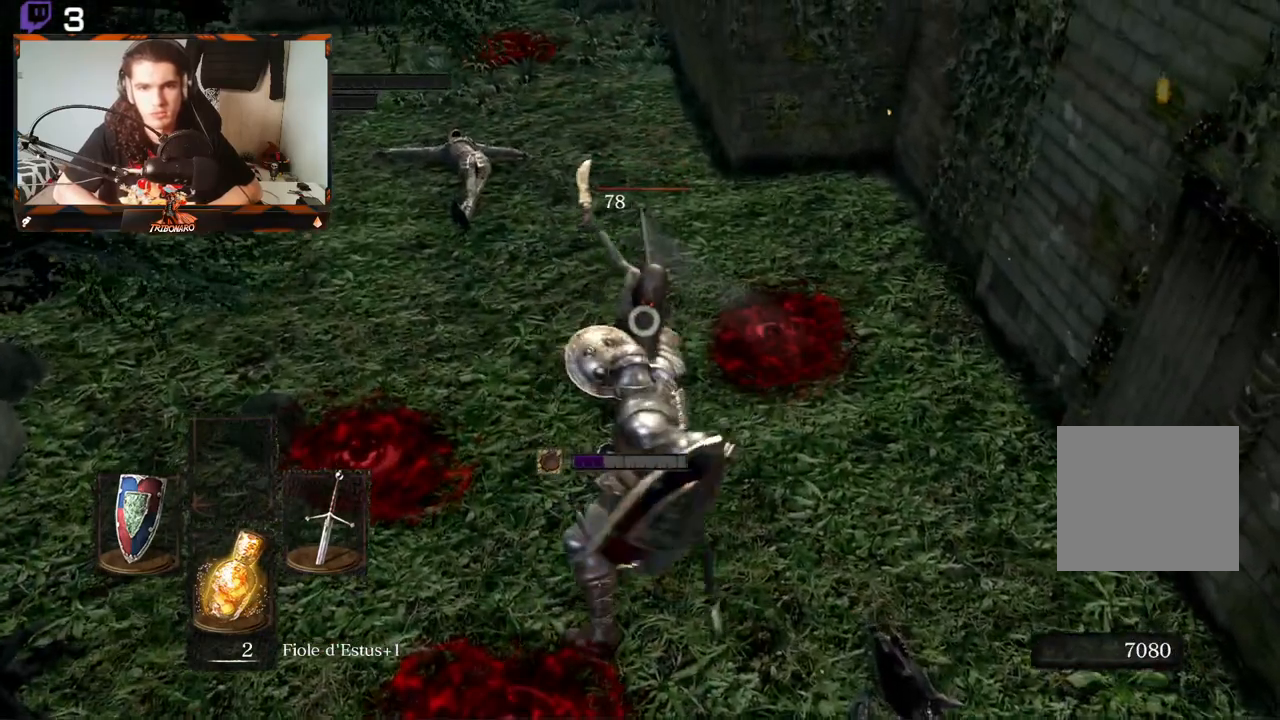
{"buttons": [], "left_stick": "up", "right_stick": "center", "events": [[300, "R2", "down"], [483, "R2", "up"]]}
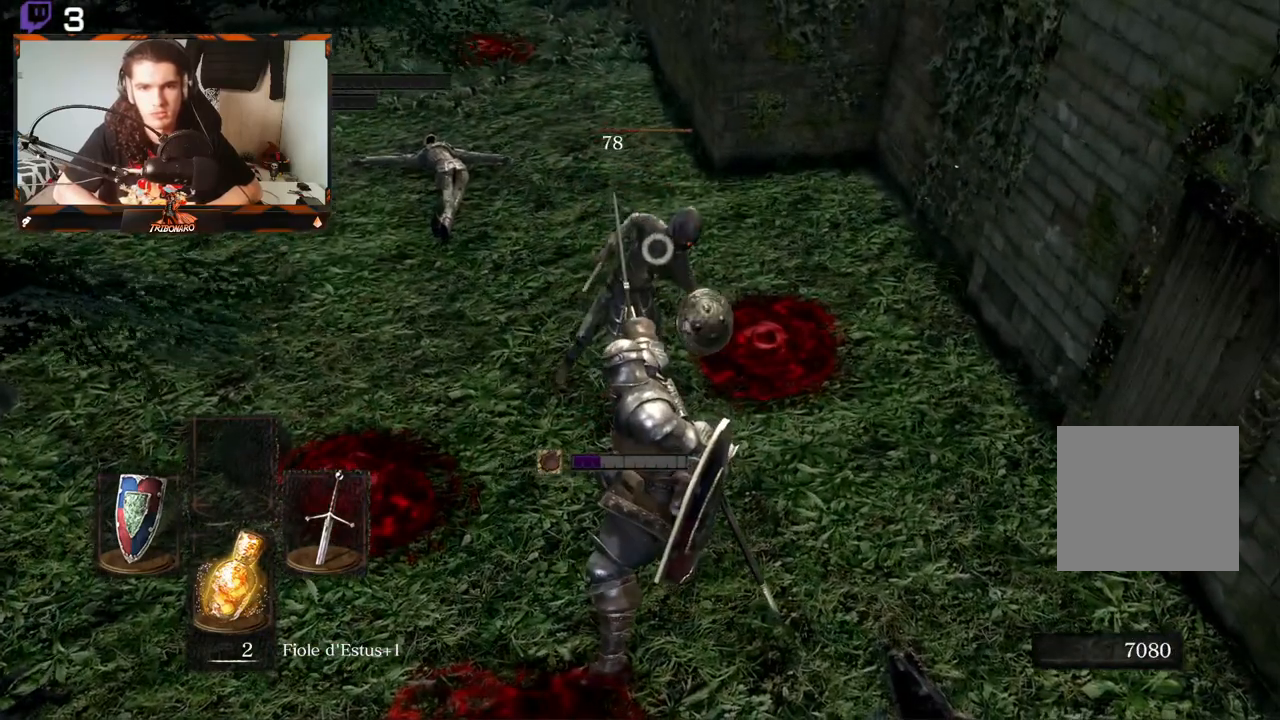
{"buttons": [], "left_stick": "up", "right_stick": "center", "events": [[317, "R2", "down"], [450, "R2", "up"]]}
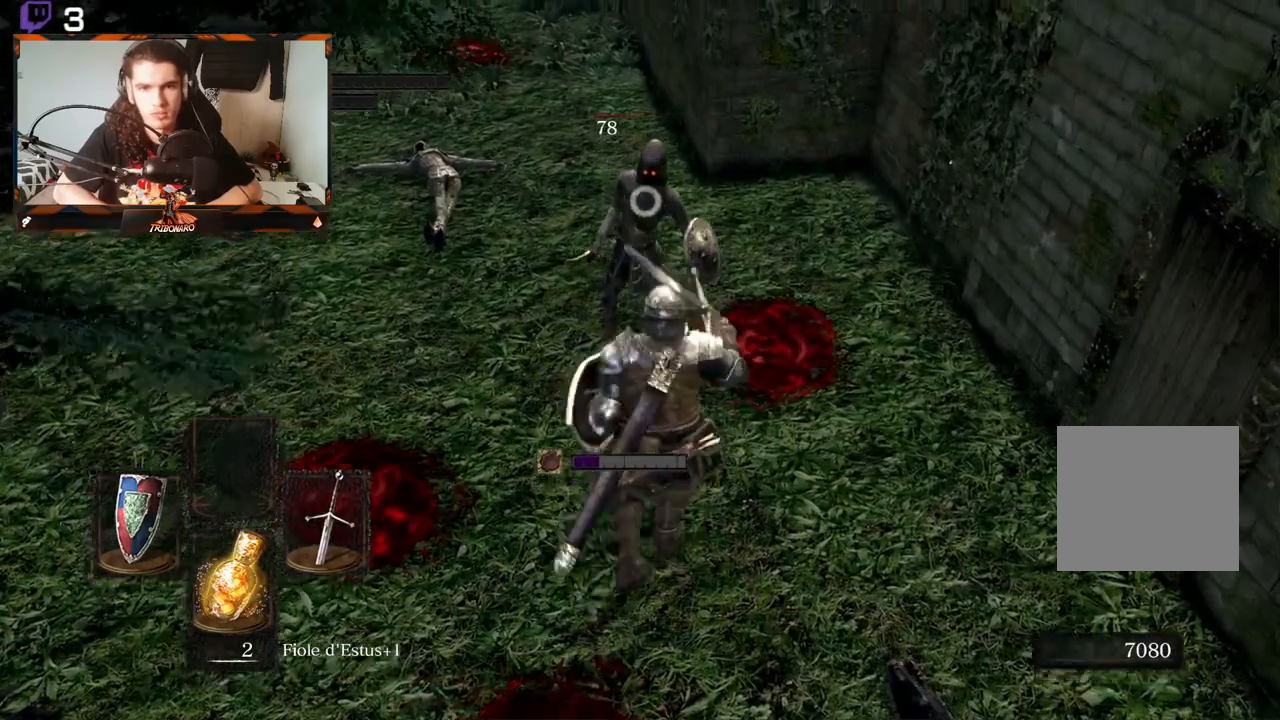
{"buttons": ["R1"], "left_stick": "up", "right_stick": "center", "events": [[467, "R1", "down"]]}
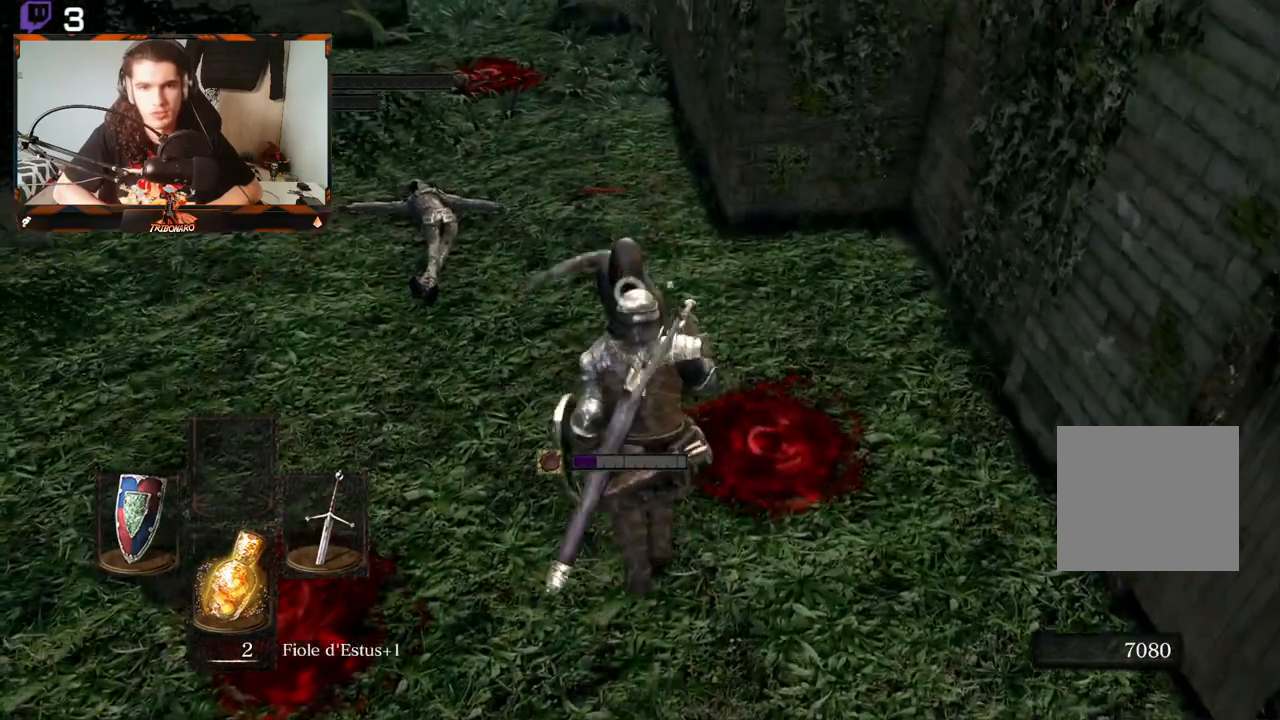
{"buttons": ["L1"], "left_stick": "up", "right_stick": "center", "events": [[83, "R1", "up"], [283, "L1", "down"]]}
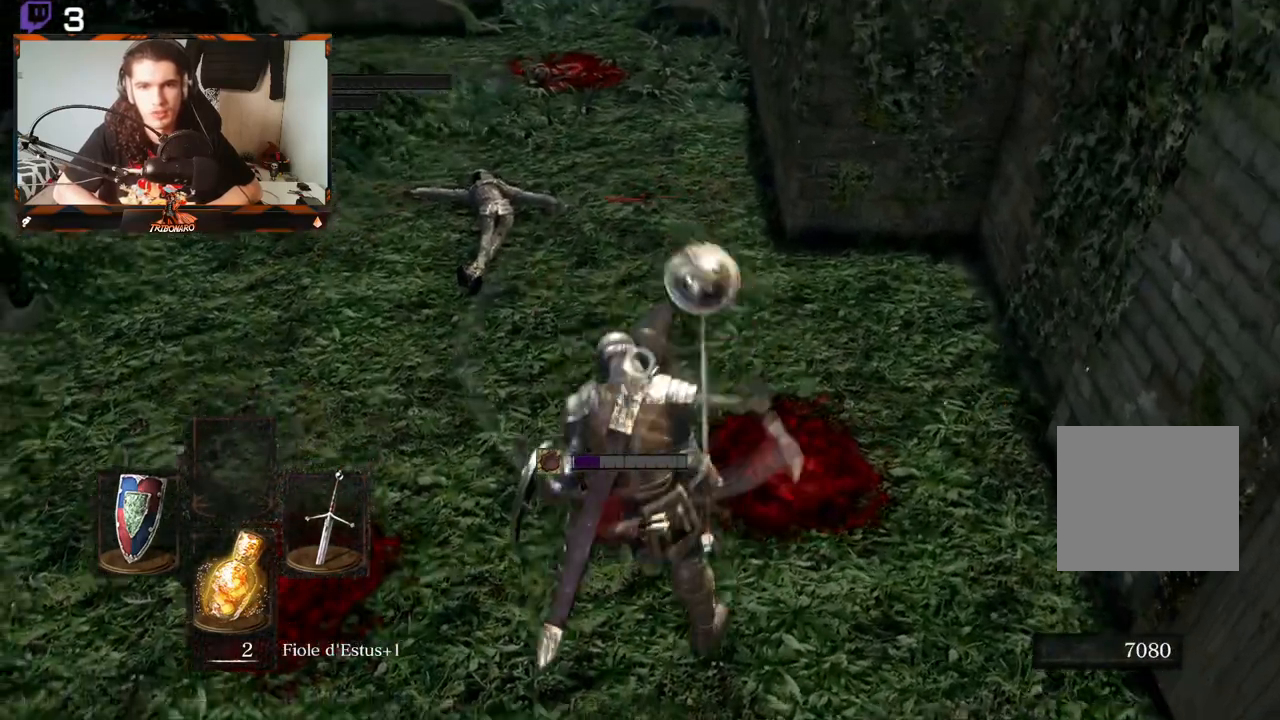
{"buttons": ["L1"], "left_stick": "down", "right_stick": "center", "events": [[133, "L1", "up"], [233, "left_stick", "center"], [283, "left_stick", "down"], [500, "L1", "down"]]}
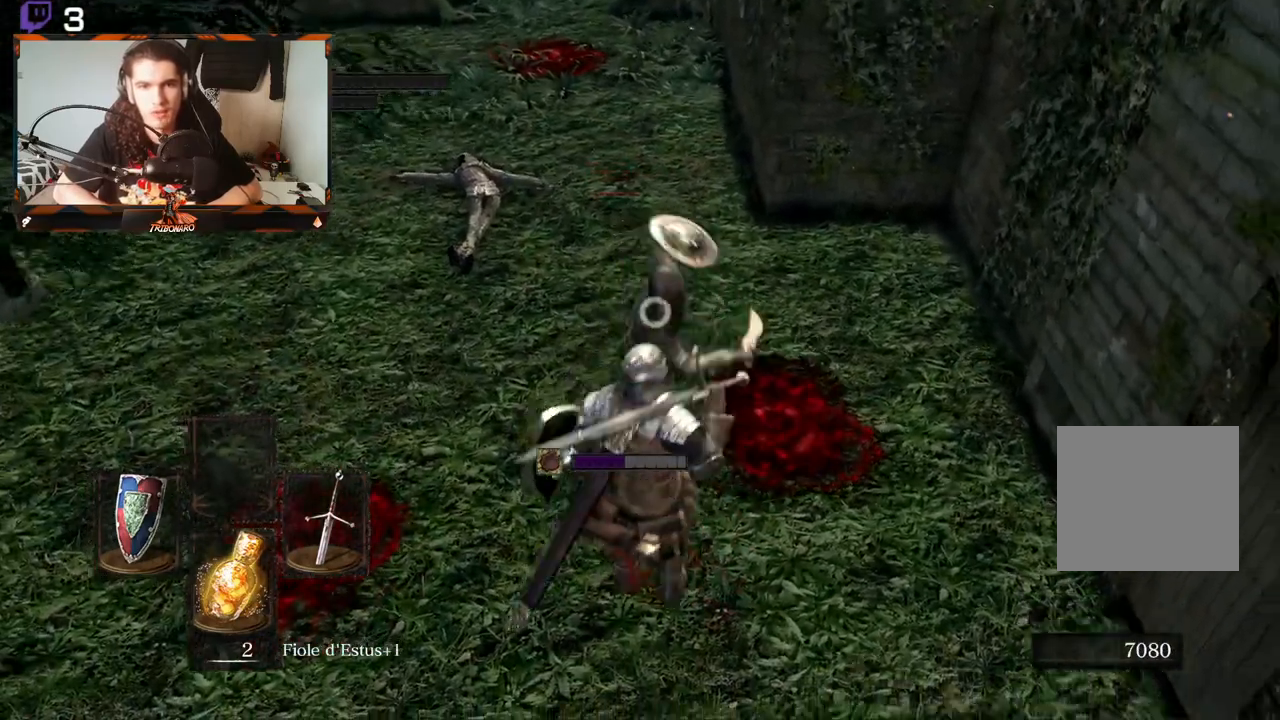
{"buttons": [], "left_stick": "down", "right_stick": "center", "events": [[483, "L1", "up"]]}
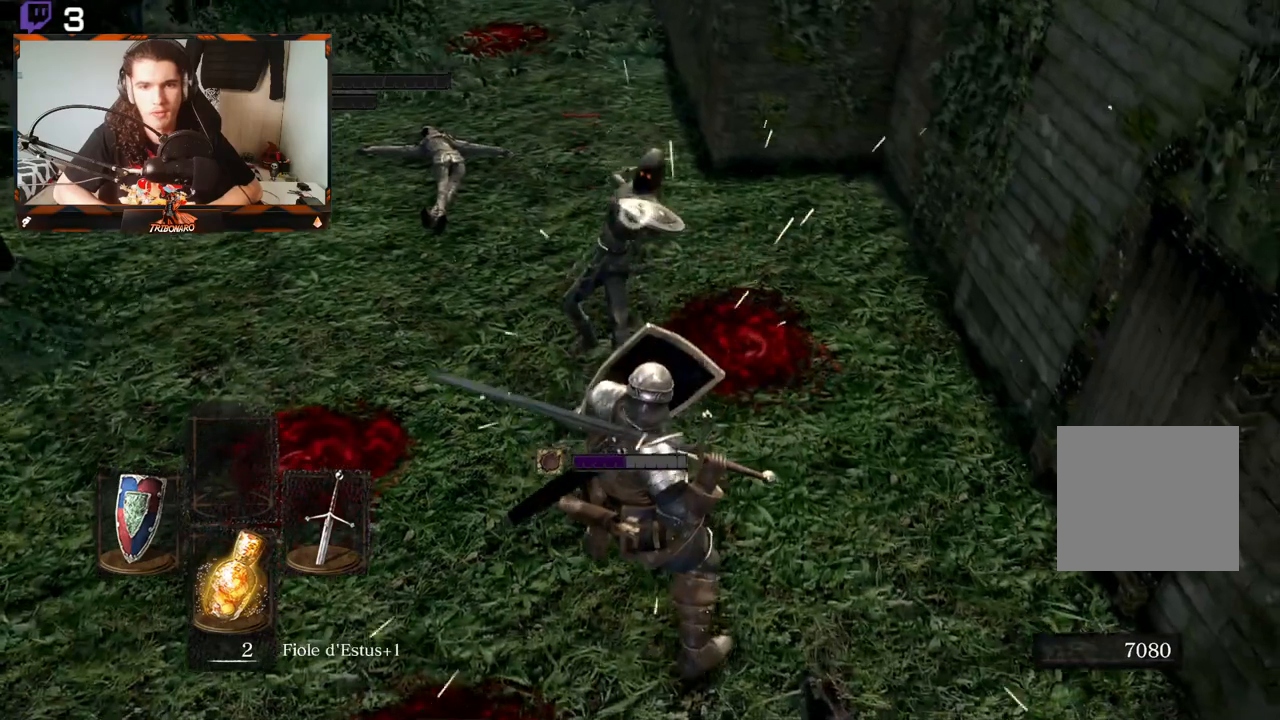
{"buttons": [], "left_stick": "up", "right_stick": "center", "events": [[50, "left_stick", "center"], [83, "R2", "down"], [100, "left_stick", "up"], [250, "R2", "up"]]}
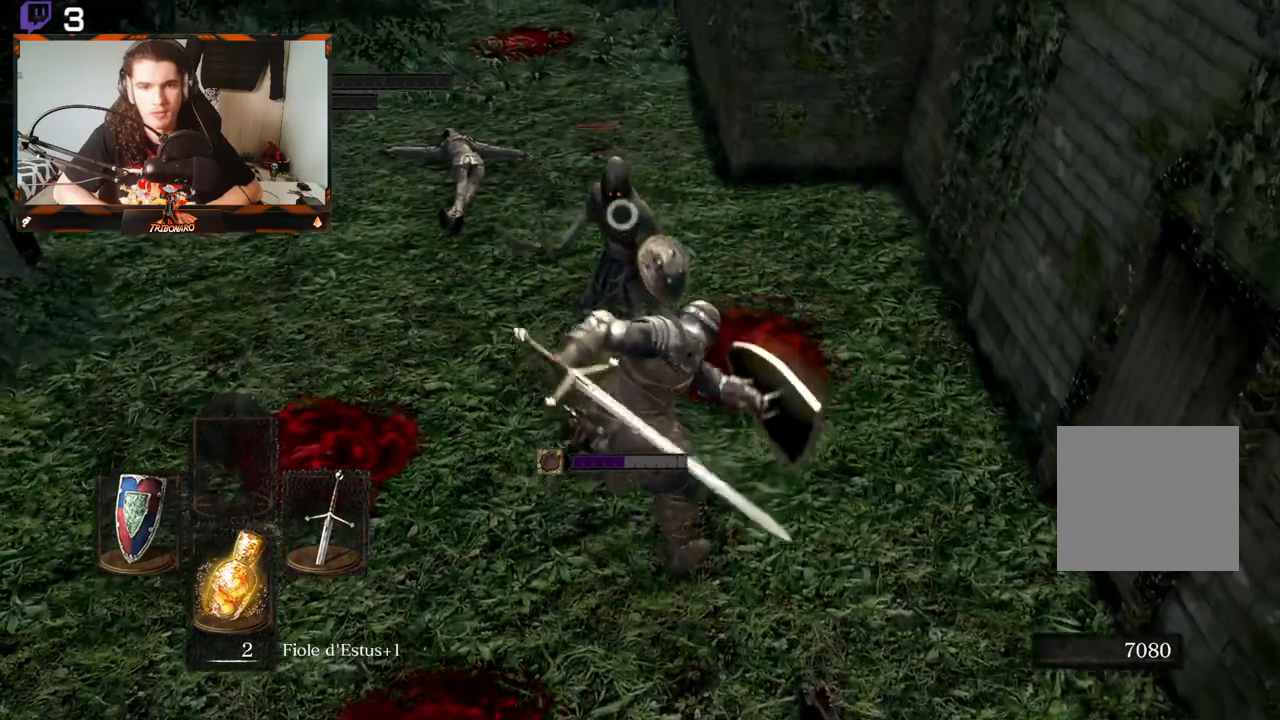
{"buttons": [], "left_stick": "center", "right_stick": "center", "events": [[33, "left_stick", "center"]]}
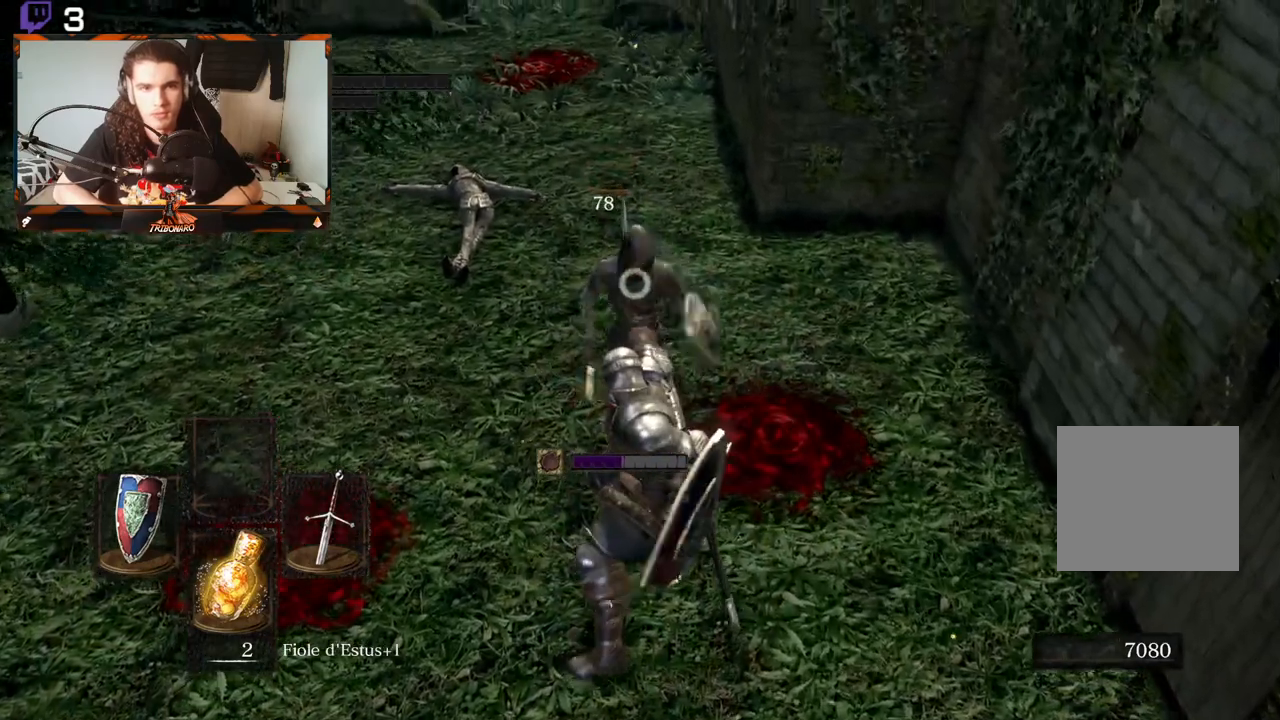
{"buttons": [], "left_stick": "center", "right_stick": "up", "events": [[267, "right_stick", "up"]]}
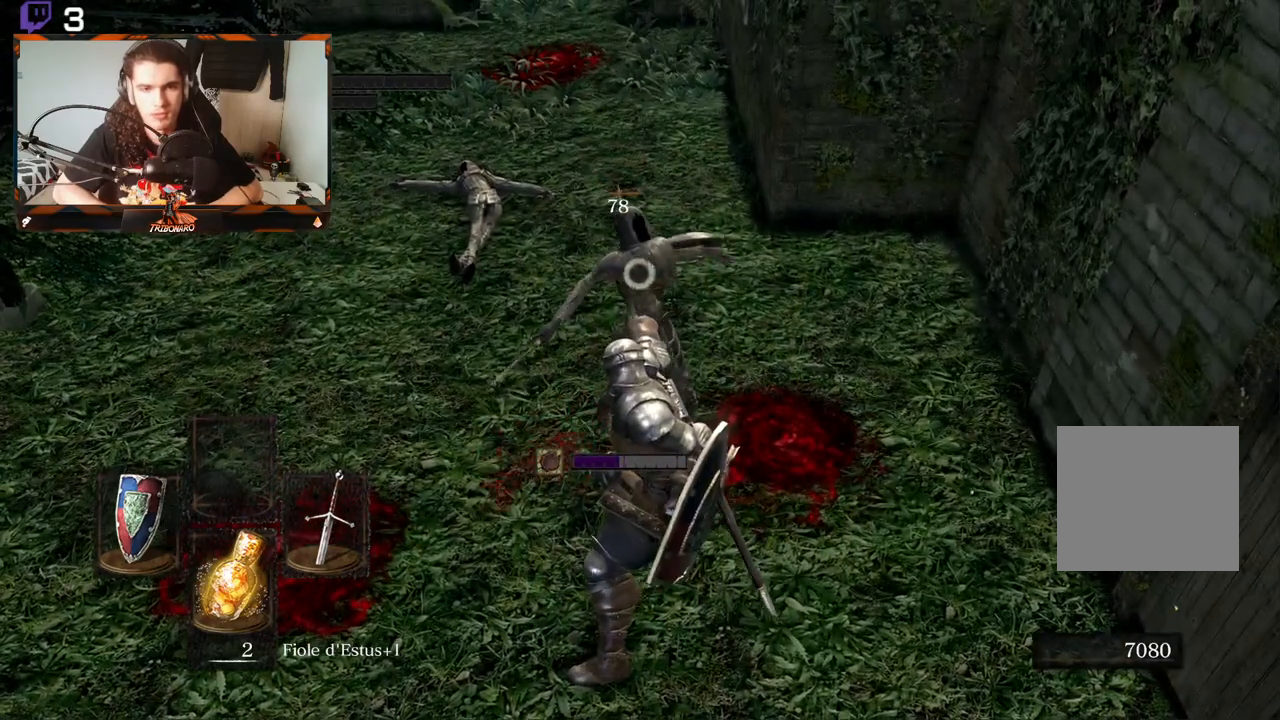
{"buttons": [], "left_stick": "center", "right_stick": "up", "events": [[67, "right_stick", "center"], [383, "right_stick", "up"]]}
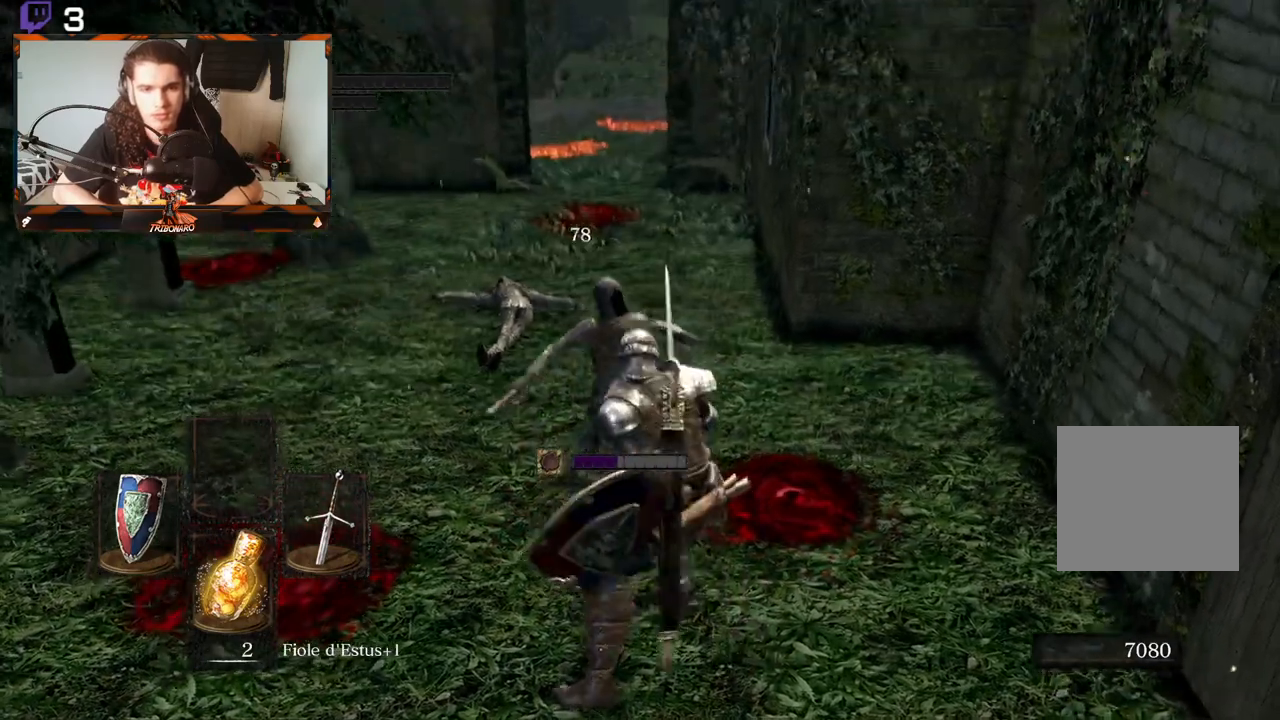
{"buttons": [], "left_stick": "up", "right_stick": "center", "events": [[67, "right_stick", "center"], [267, "left_stick", "up"]]}
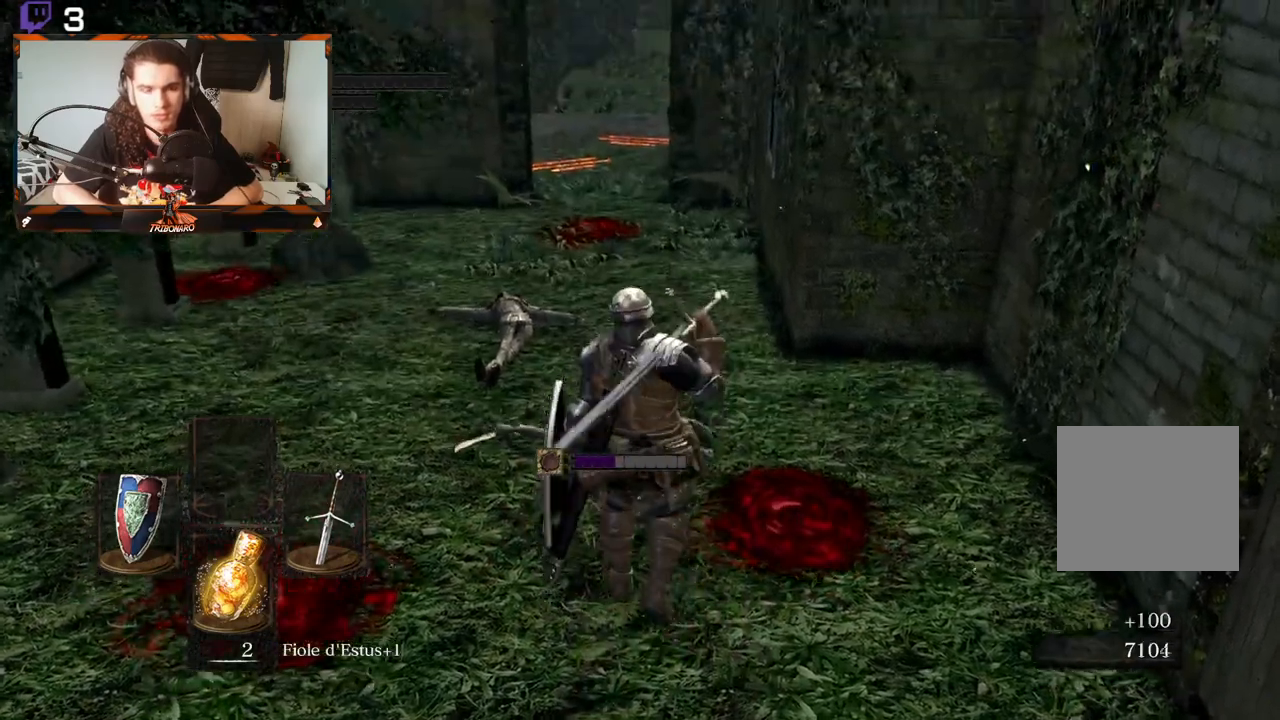
{"buttons": [], "left_stick": "center", "right_stick": "center", "events": [[100, "right_stick", "up"], [233, "right_stick", "center"], [317, "left_stick", "center"]]}
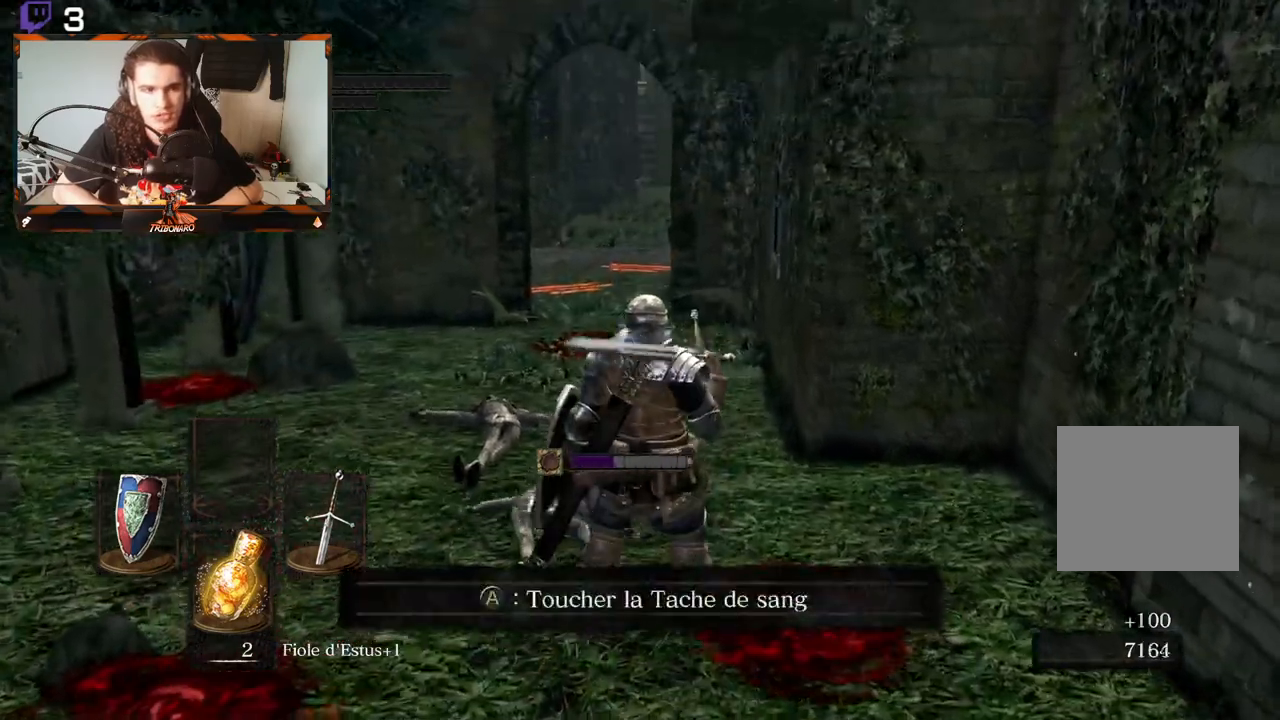
{"buttons": [], "left_stick": "center", "right_stick": "center", "events": [[267, "right_stick", "down"], [433, "right_stick", "center"]]}
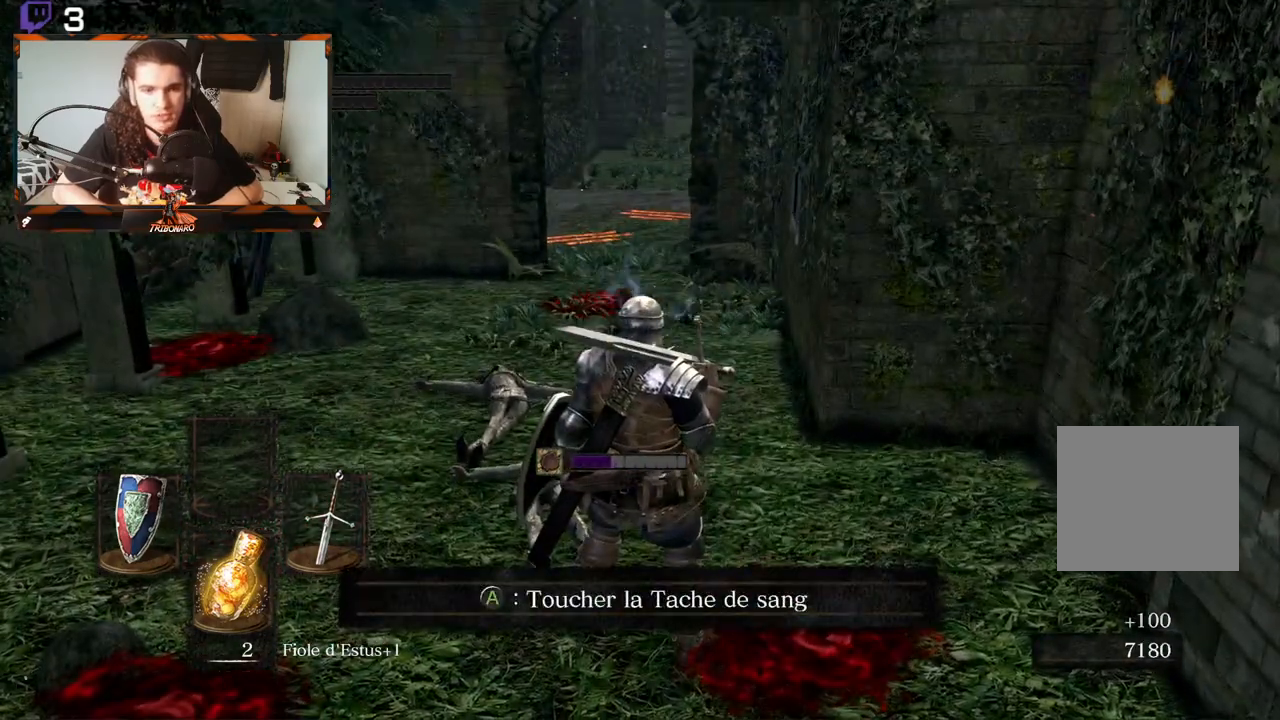
{"buttons": [], "left_stick": "up", "right_stick": "center", "events": [[117, "left_stick", "up"]]}
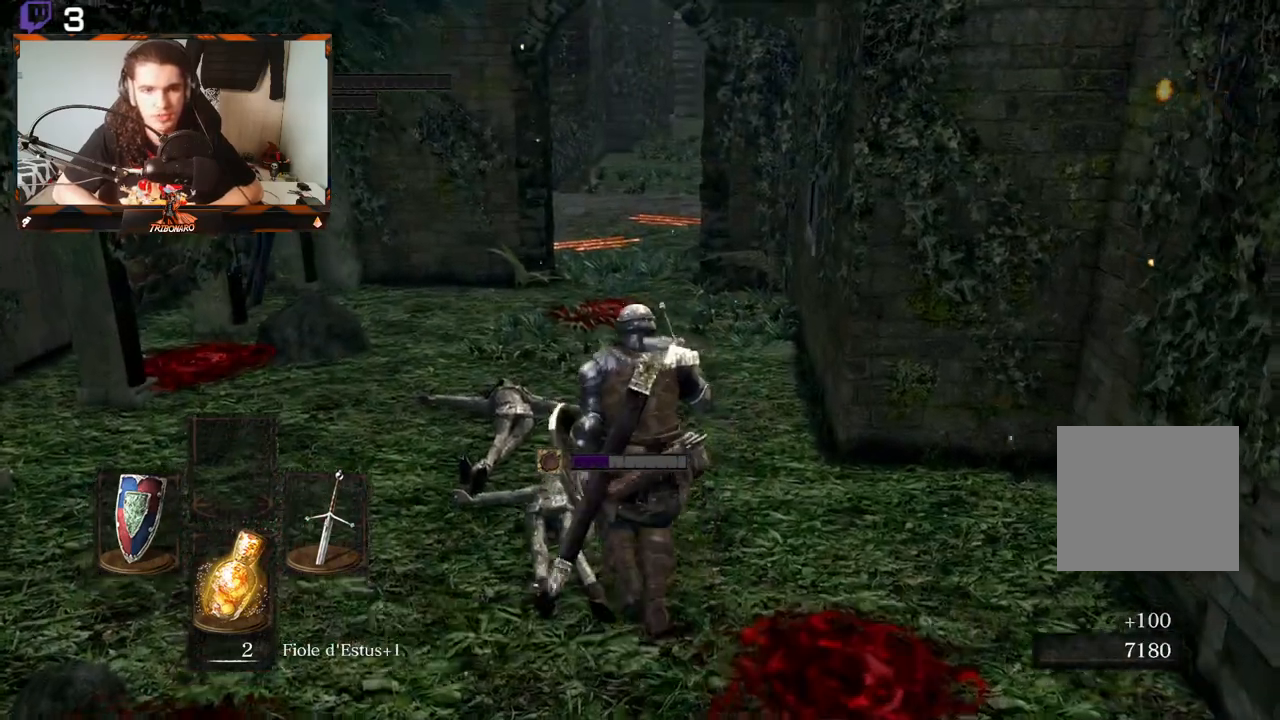
{"buttons": [], "left_stick": "up", "right_stick": "center", "events": [[350, "X", "down"], [450, "X", "up"]]}
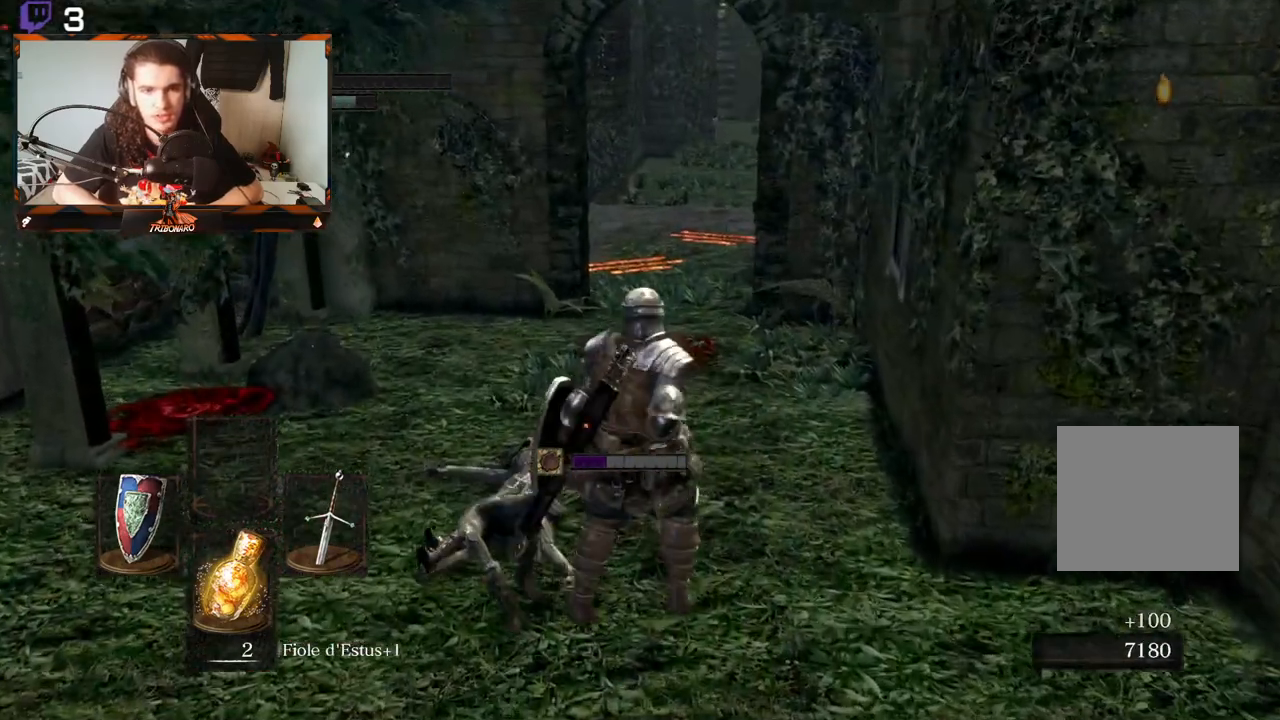
{"buttons": [], "left_stick": "center", "right_stick": "center", "events": [[83, "left_stick", "center"]]}
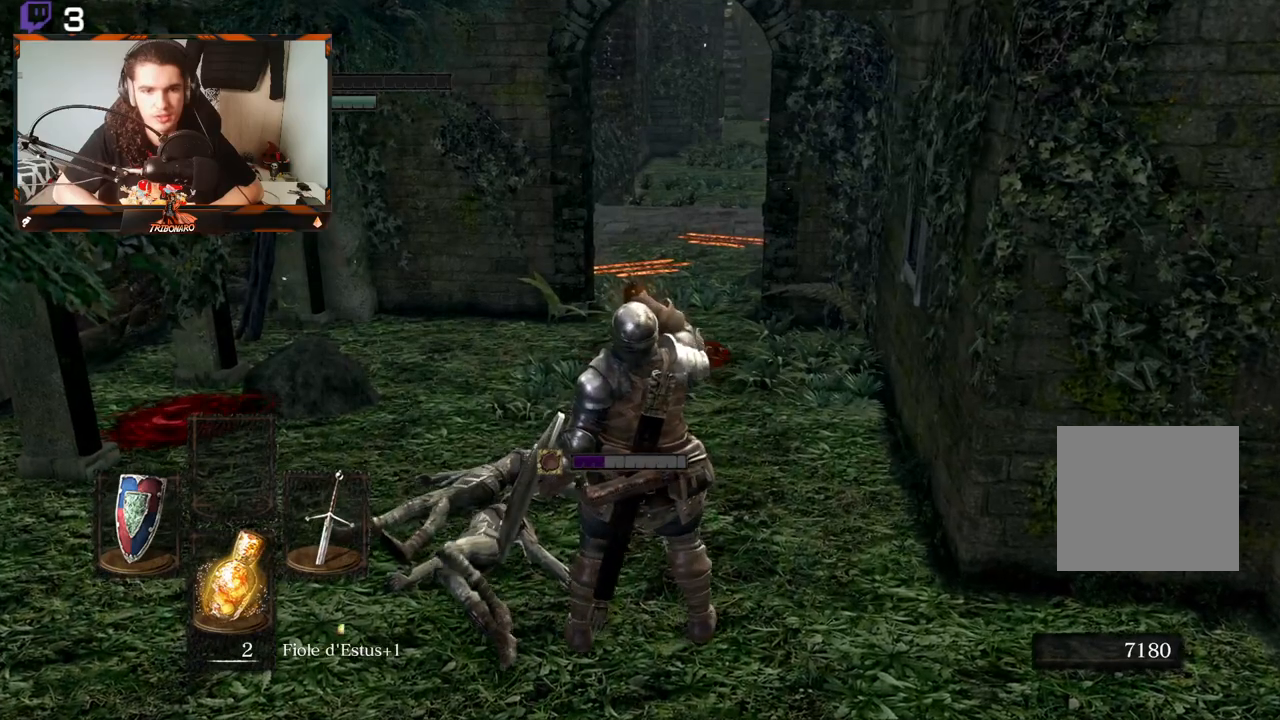
{"buttons": [], "left_stick": "center", "right_stick": "center", "events": []}
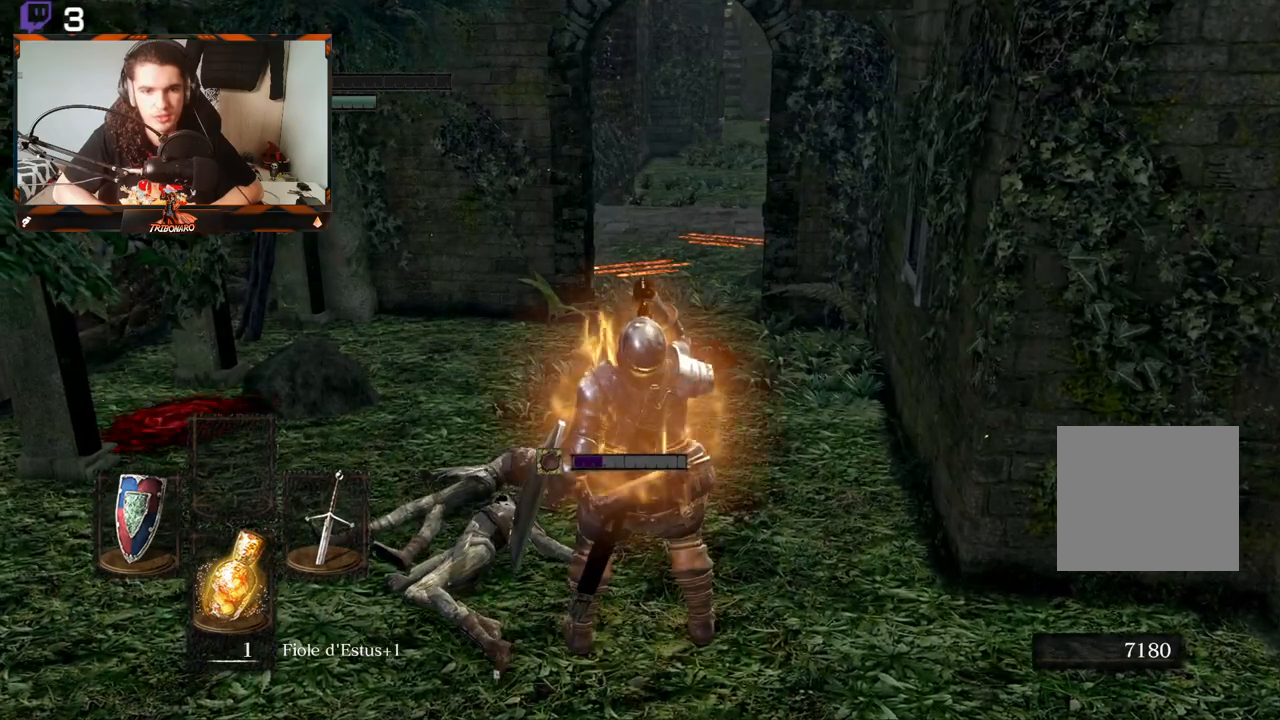
{"buttons": [], "left_stick": "center", "right_stick": "center", "events": []}
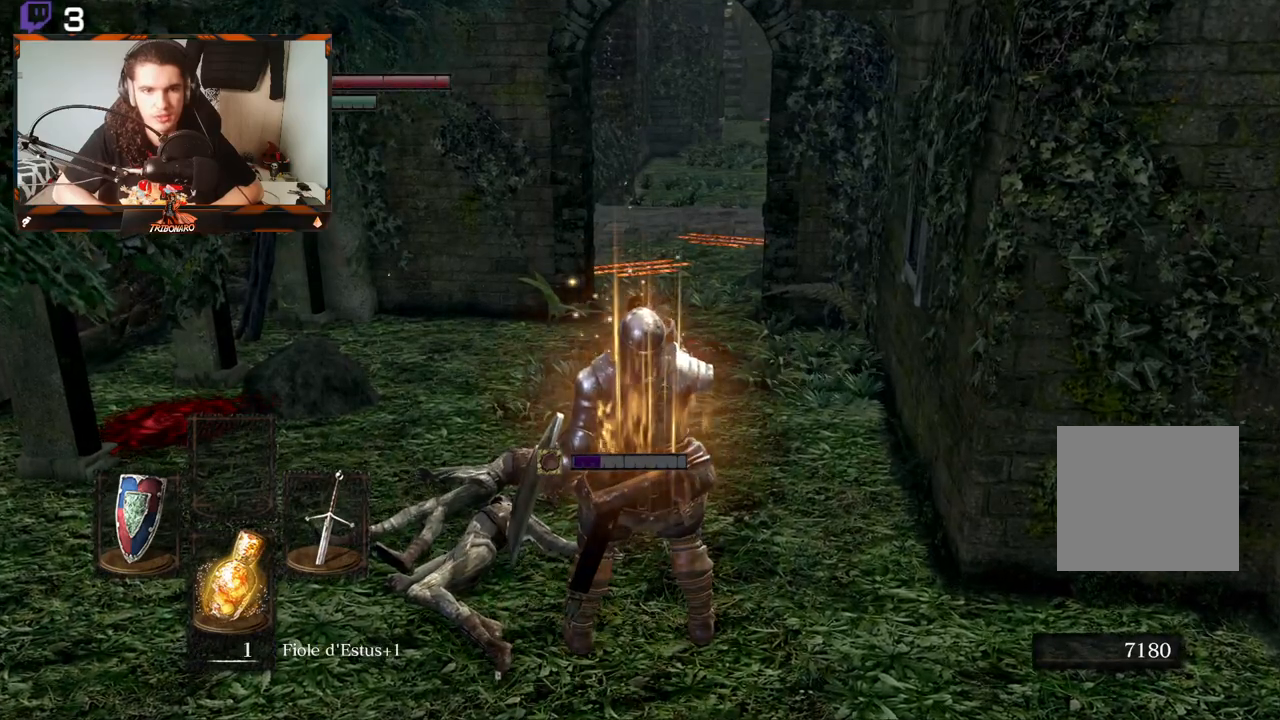
{"buttons": [], "left_stick": "up", "right_stick": "center", "events": [[117, "right_stick", "left"], [400, "left_stick", "up"], [400, "right_stick", "center"]]}
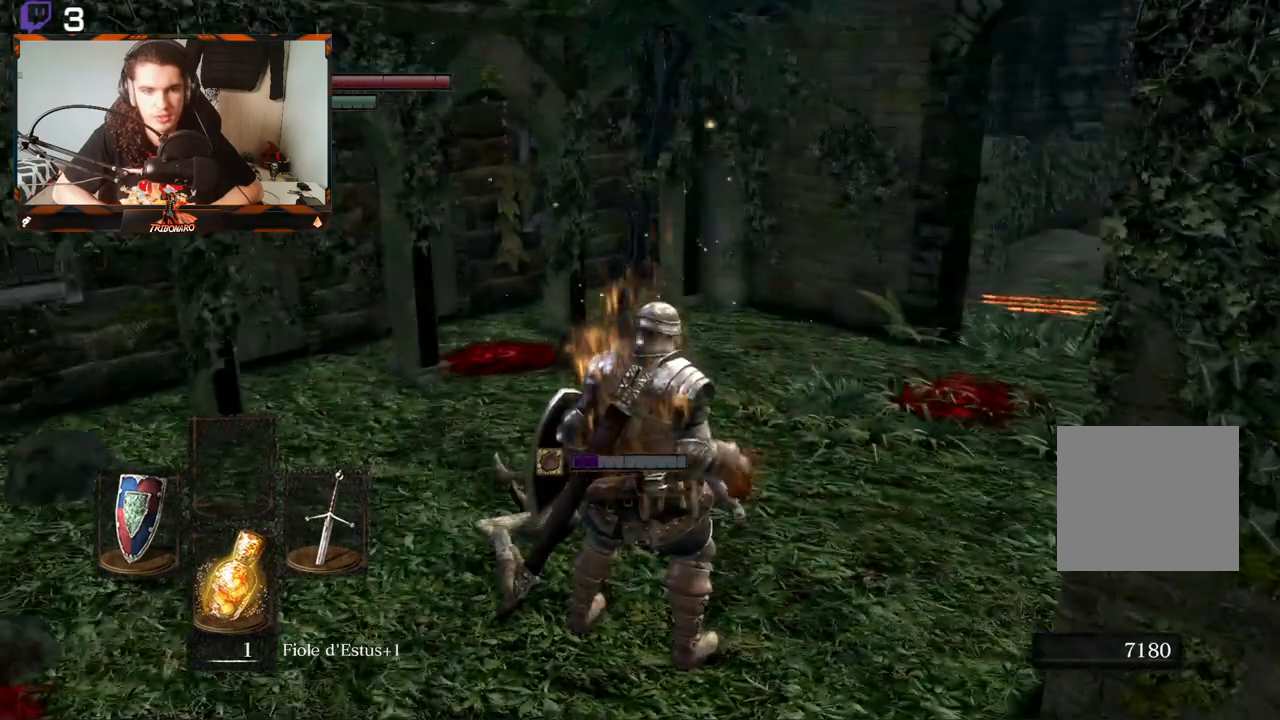
{"buttons": [], "left_stick": "up", "right_stick": "center", "events": []}
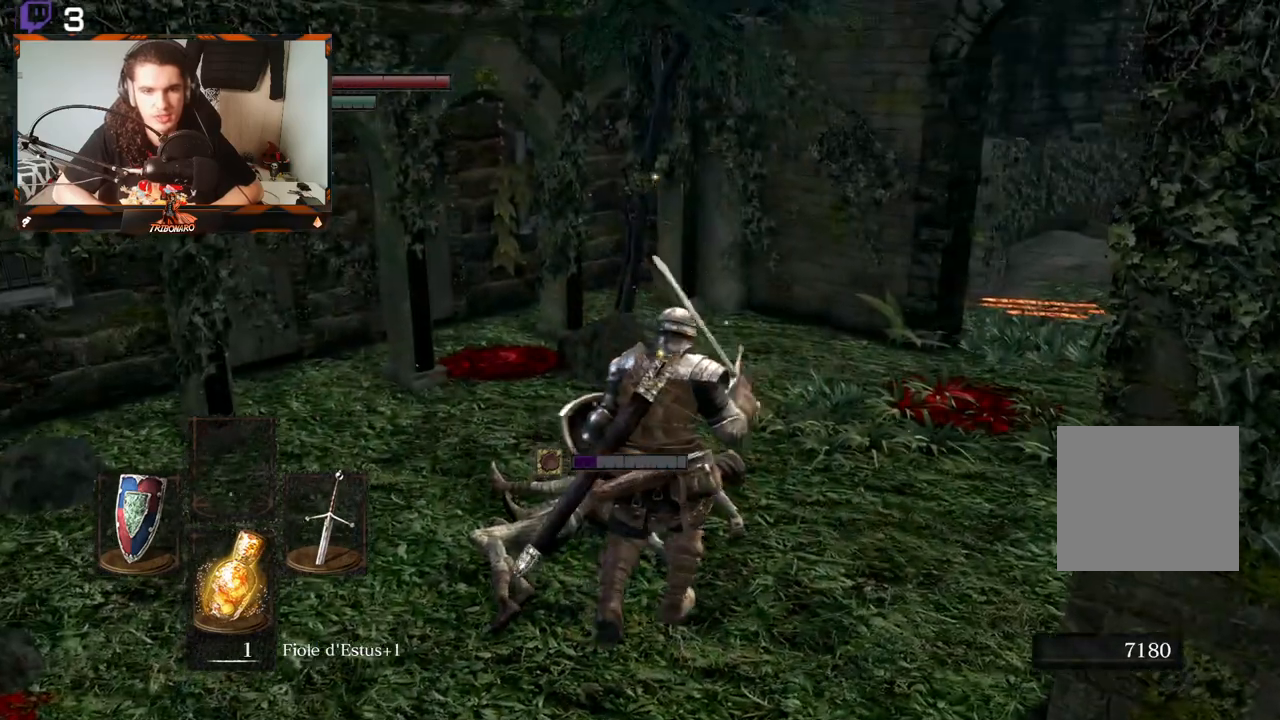
{"buttons": [], "left_stick": "up", "right_stick": "left", "events": [[150, "right_stick", "left"]]}
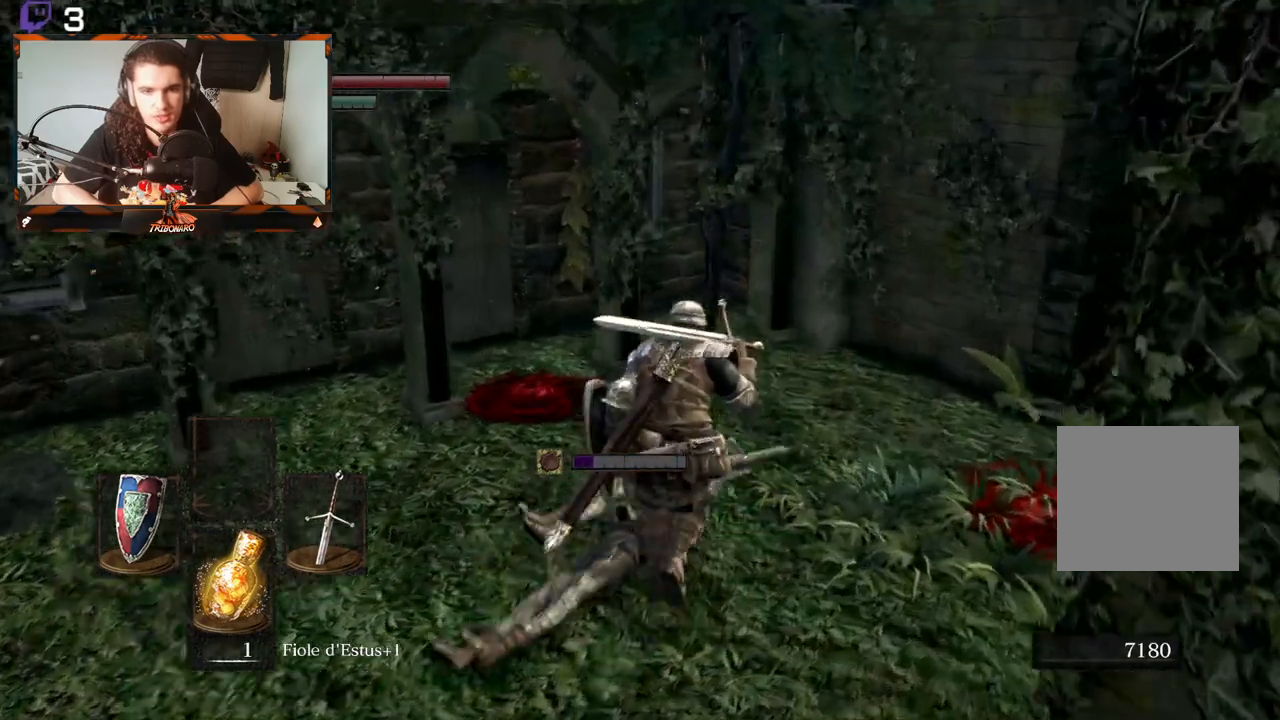
{"buttons": [], "left_stick": "center", "right_stick": "center", "events": [[333, "left_stick", "center"], [483, "right_stick", "center"]]}
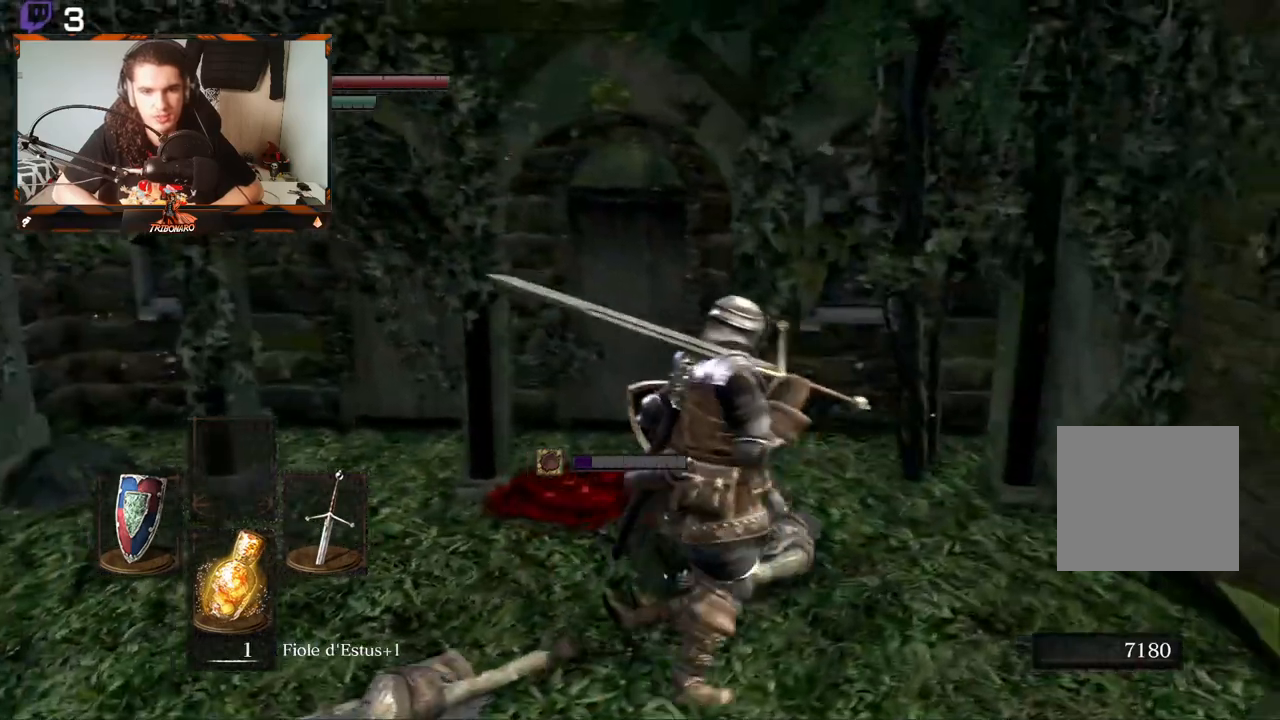
{"buttons": [], "left_stick": "up", "right_stick": "center", "events": [[117, "left_stick", "up-left"], [383, "left_stick", "up"]]}
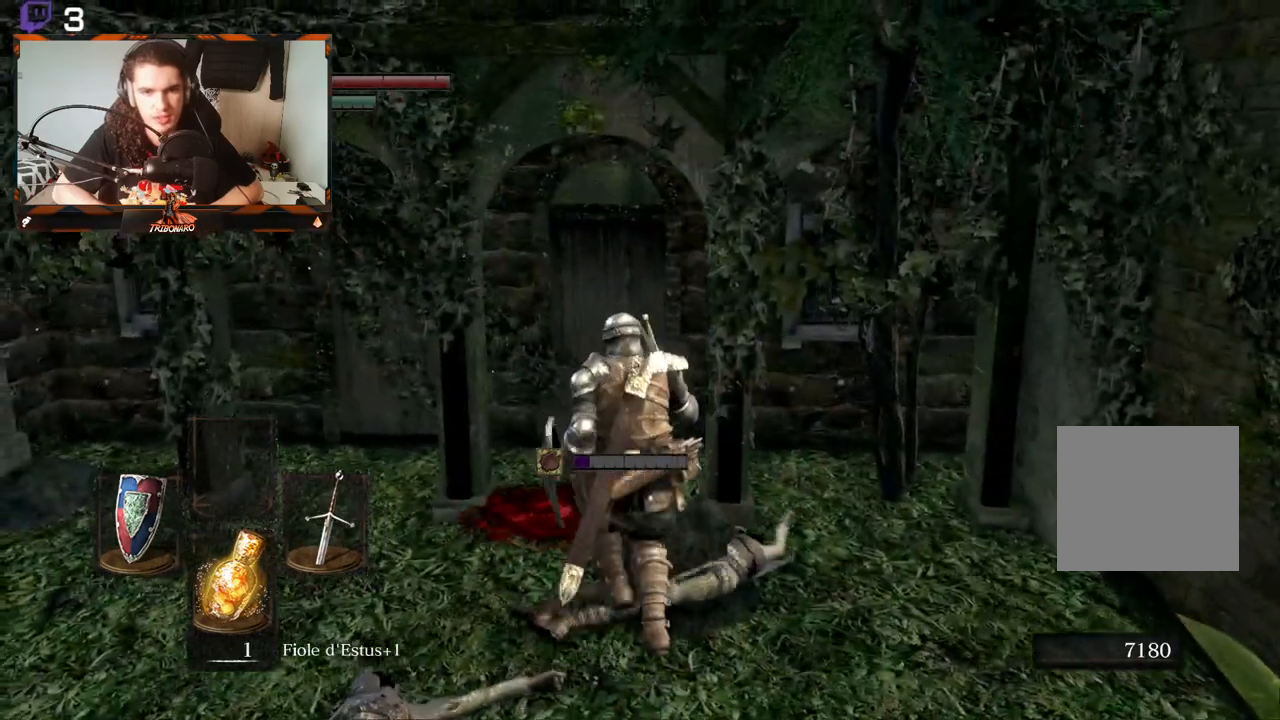
{"buttons": [], "left_stick": "up", "right_stick": "center", "events": []}